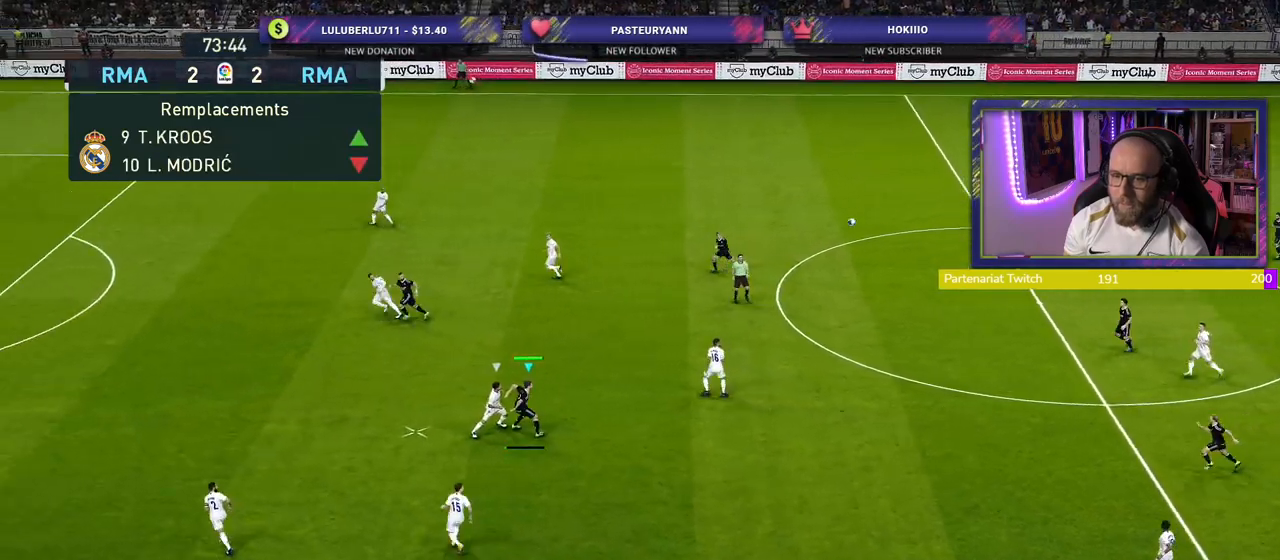
Gameplay with a controller (PlayStation layout); each line is a JSON object with the inputs held at the frame after it. "events" lists button and stick changes between this image and that frame as [ms after this image, input, new state], when the widget could be followed in between.
{"buttons": [], "left_stick": "up", "right_stick": "center", "events": [[80, "CROSS", "up"]]}
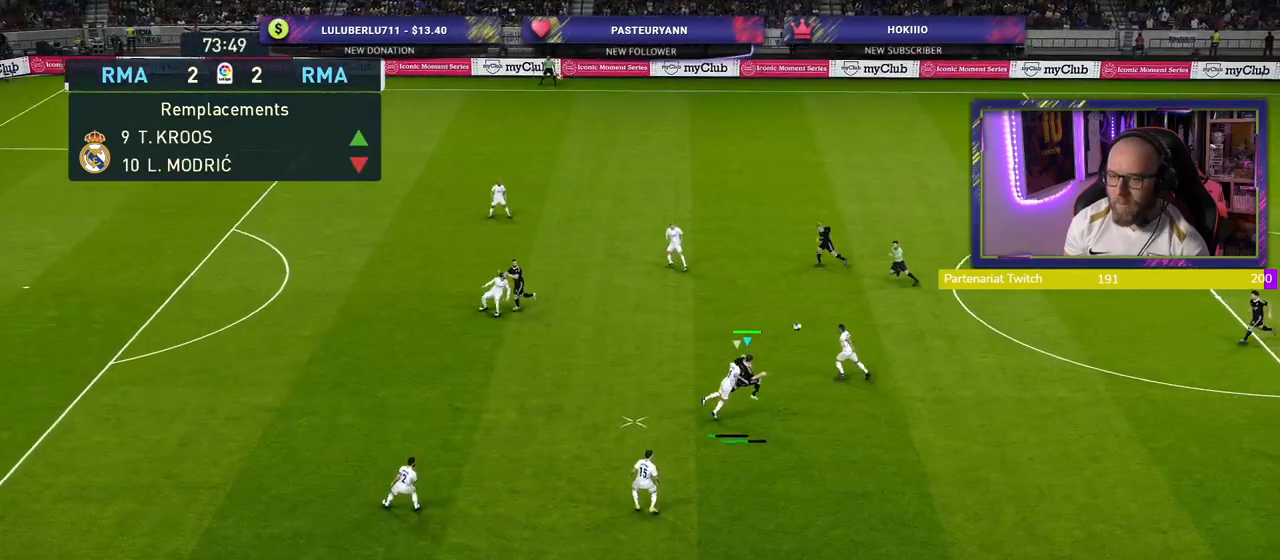
{"buttons": ["R2"], "left_stick": "down-left", "right_stick": "center", "events": [[220, "left_stick", "center"], [340, "R2", "down"], [340, "left_stick", "down"], [400, "left_stick", "down-left"]]}
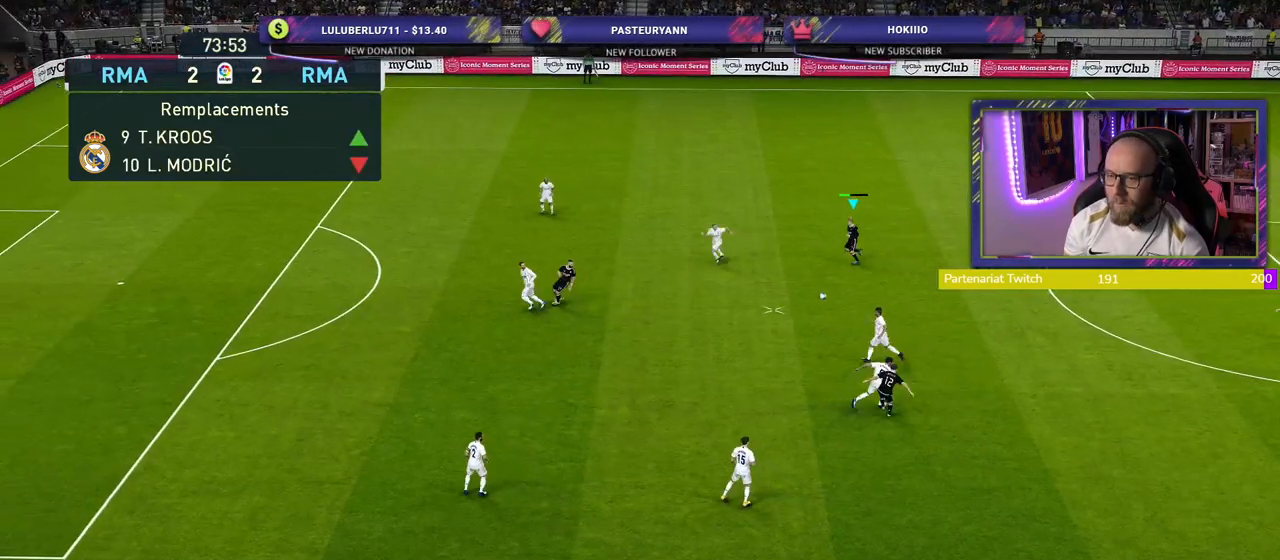
{"buttons": [], "left_stick": "left", "right_stick": "center", "events": [[260, "CROSS", "down"], [380, "CROSS", "up"], [400, "left_stick", "left"], [440, "R2", "up"]]}
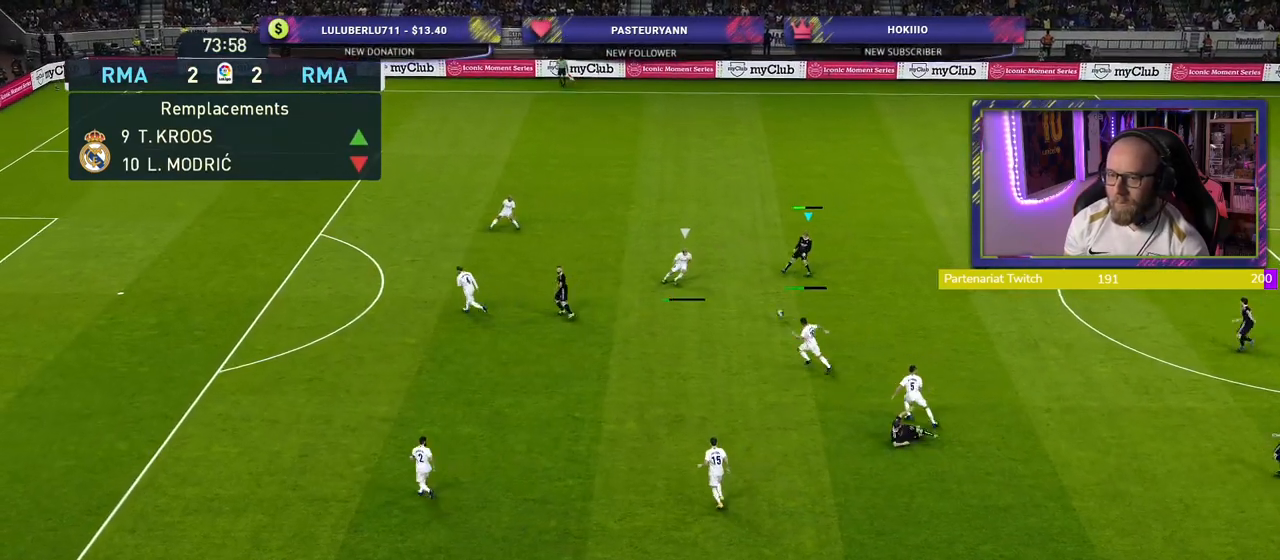
{"buttons": [], "left_stick": "center", "right_stick": "center", "events": [[280, "left_stick", "center"]]}
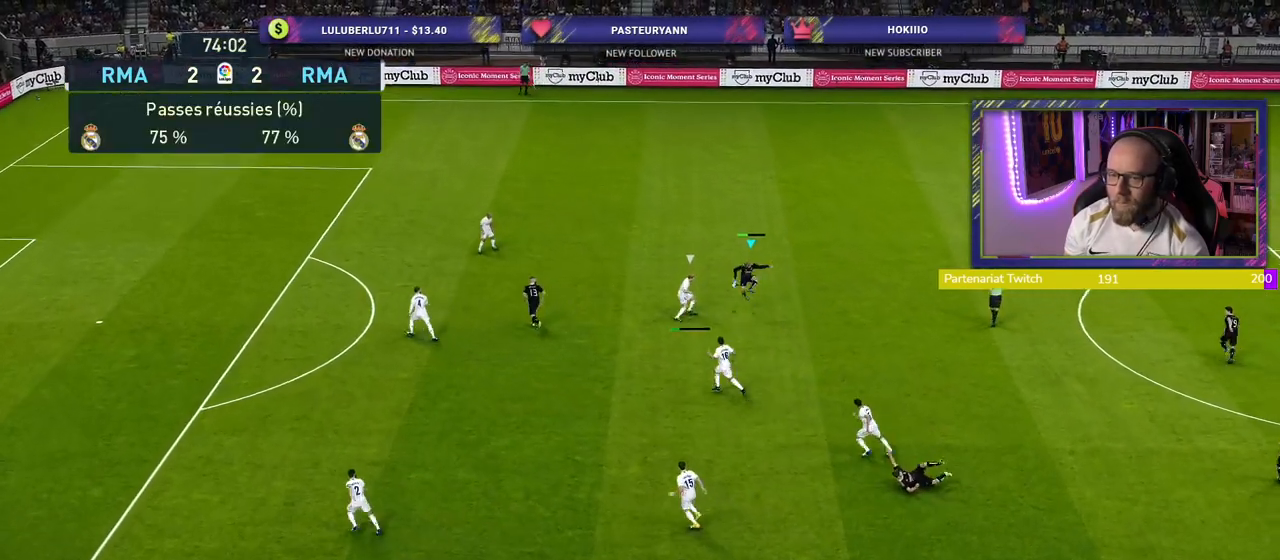
{"buttons": [], "left_stick": "up-right", "right_stick": "center", "events": [[420, "left_stick", "up-right"]]}
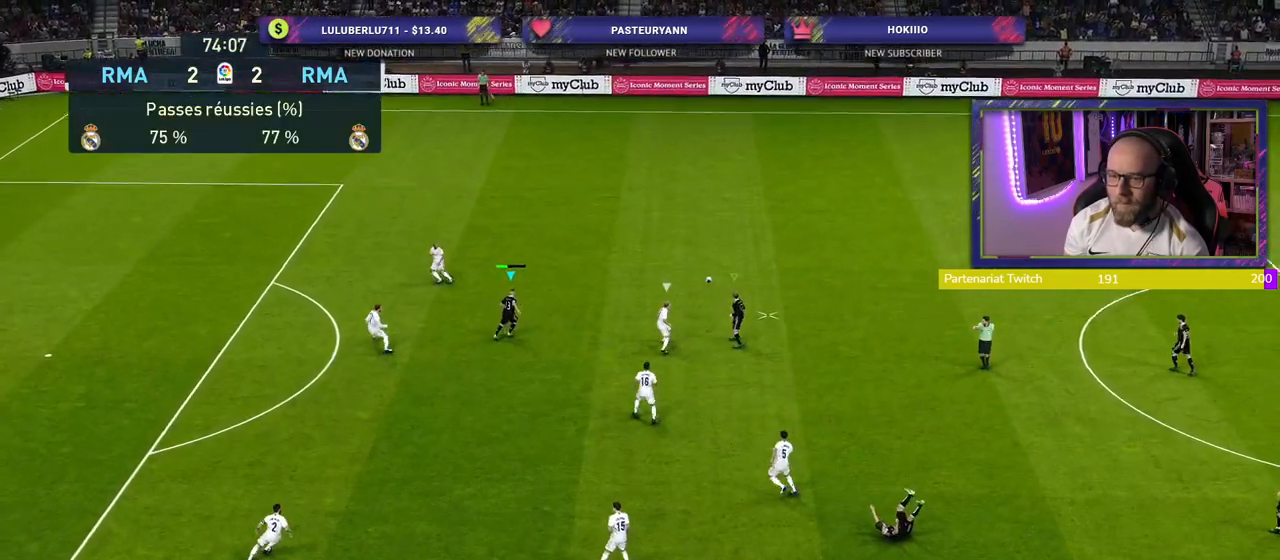
{"buttons": ["R2"], "left_stick": "up", "right_stick": "center", "events": [[40, "R2", "down"], [120, "L1", "down"], [160, "left_stick", "up"], [240, "L1", "up"]]}
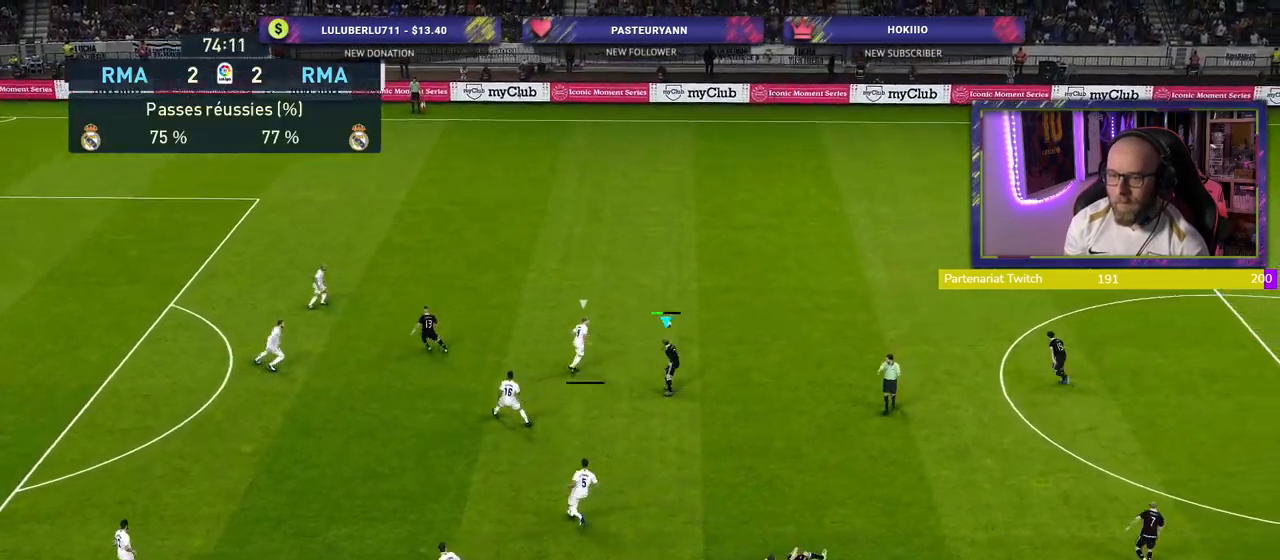
{"buttons": ["R2"], "left_stick": "up-right", "right_stick": "center", "events": [[260, "left_stick", "up-right"]]}
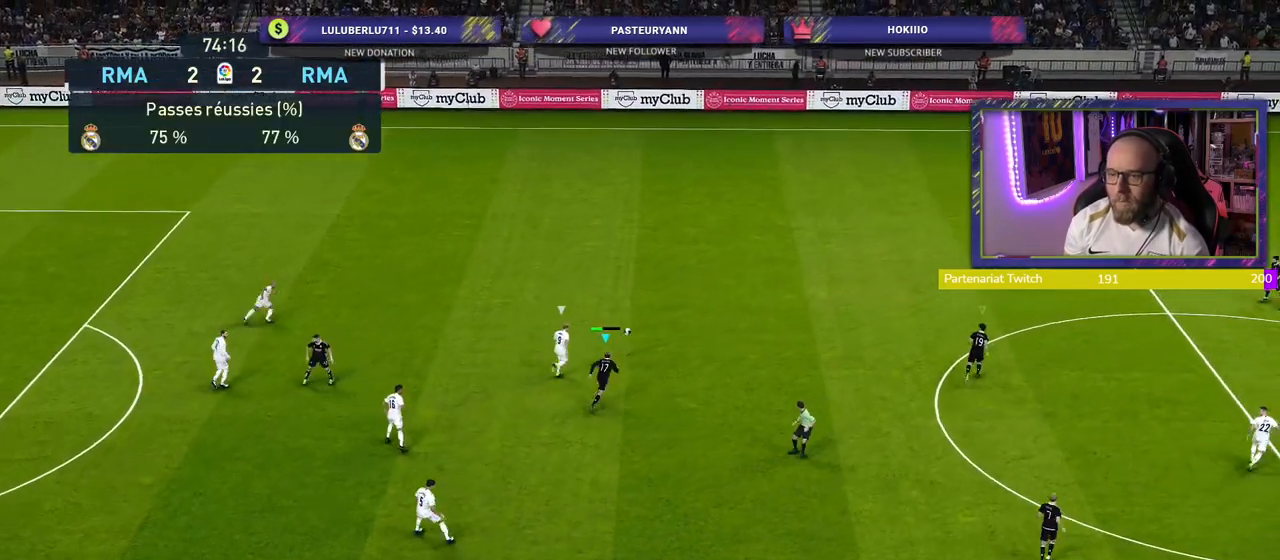
{"buttons": ["R2"], "left_stick": "up-right", "right_stick": "center", "events": [[20, "L1", "down"], [180, "L1", "up"]]}
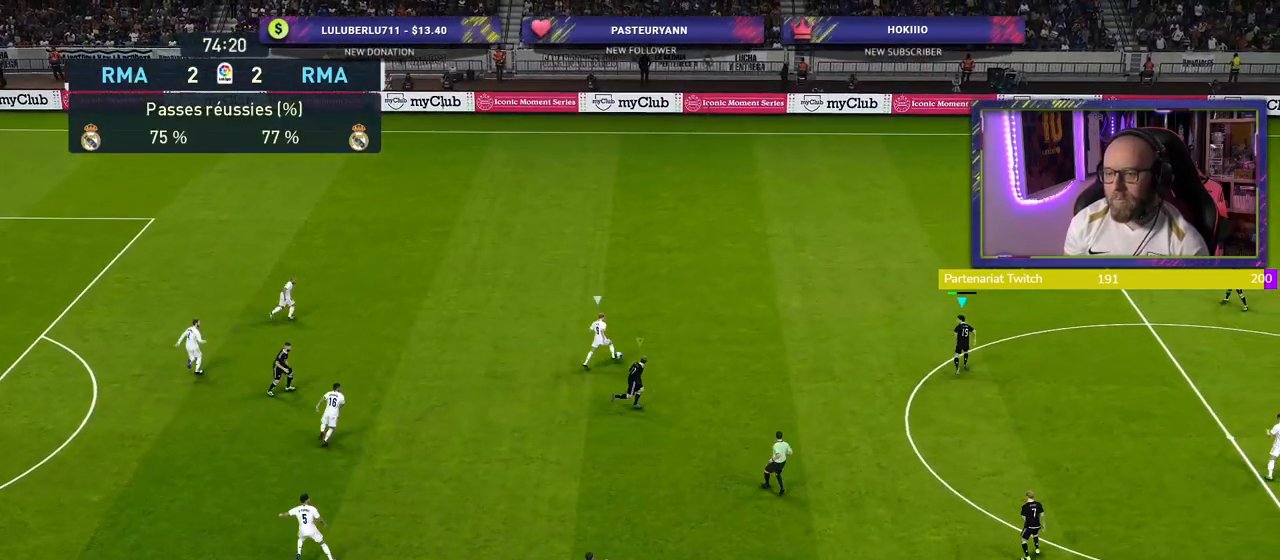
{"buttons": ["R2"], "left_stick": "up", "right_stick": "center", "events": [[440, "left_stick", "up"]]}
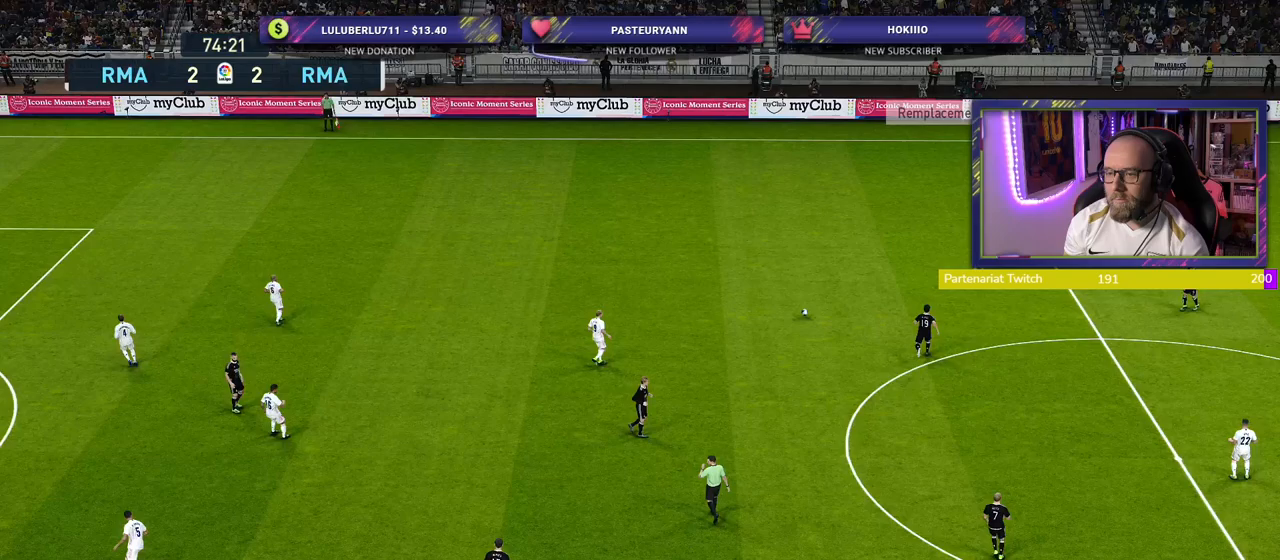
{"buttons": [], "left_stick": "center", "right_stick": "center", "events": [[40, "left_stick", "up-right"], [200, "R2", "up"], [220, "left_stick", "center"], [340, "CROSS", "down"], [500, "CROSS", "up"]]}
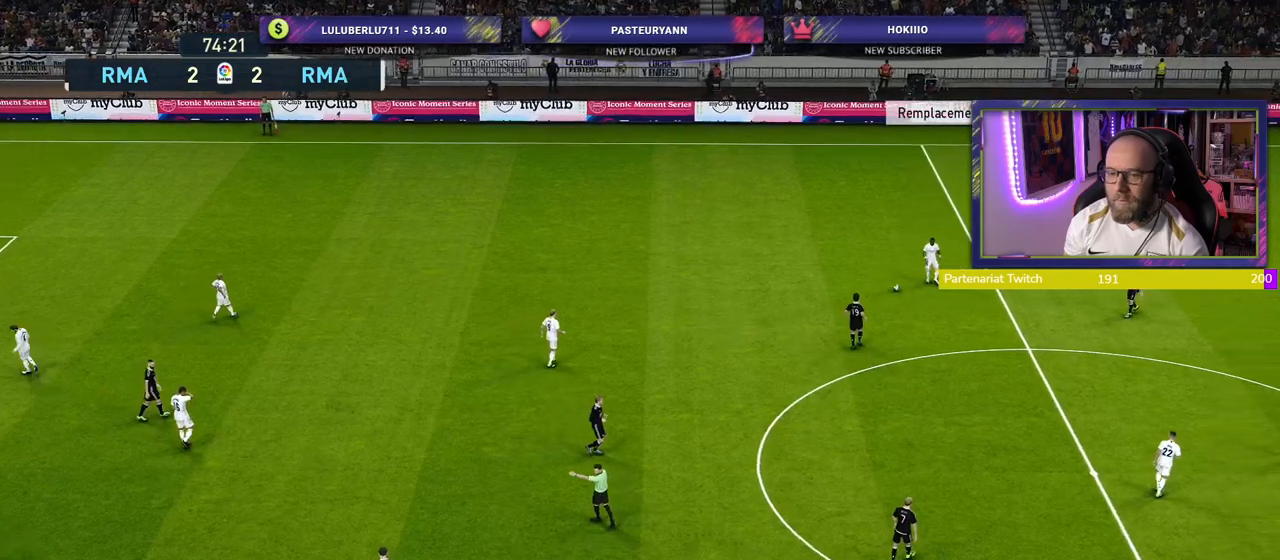
{"buttons": [], "left_stick": "center", "right_stick": "center", "events": [[240, "CROSS", "down"], [400, "CROSS", "up"]]}
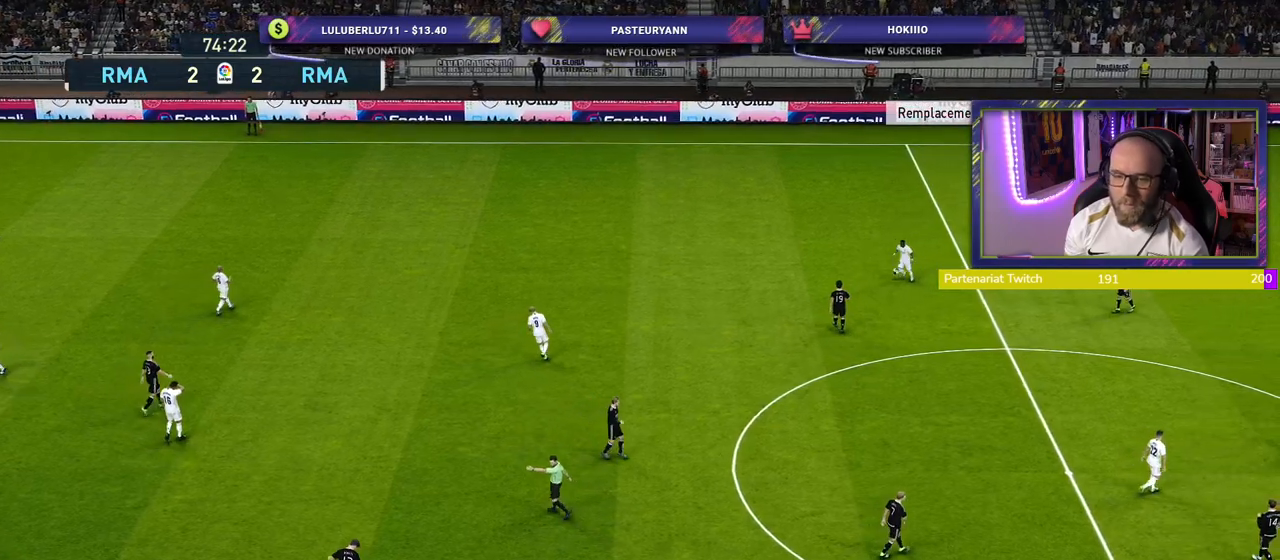
{"buttons": [], "left_stick": "center", "right_stick": "center", "events": [[240, "CROSS", "down"], [400, "CROSS", "up"]]}
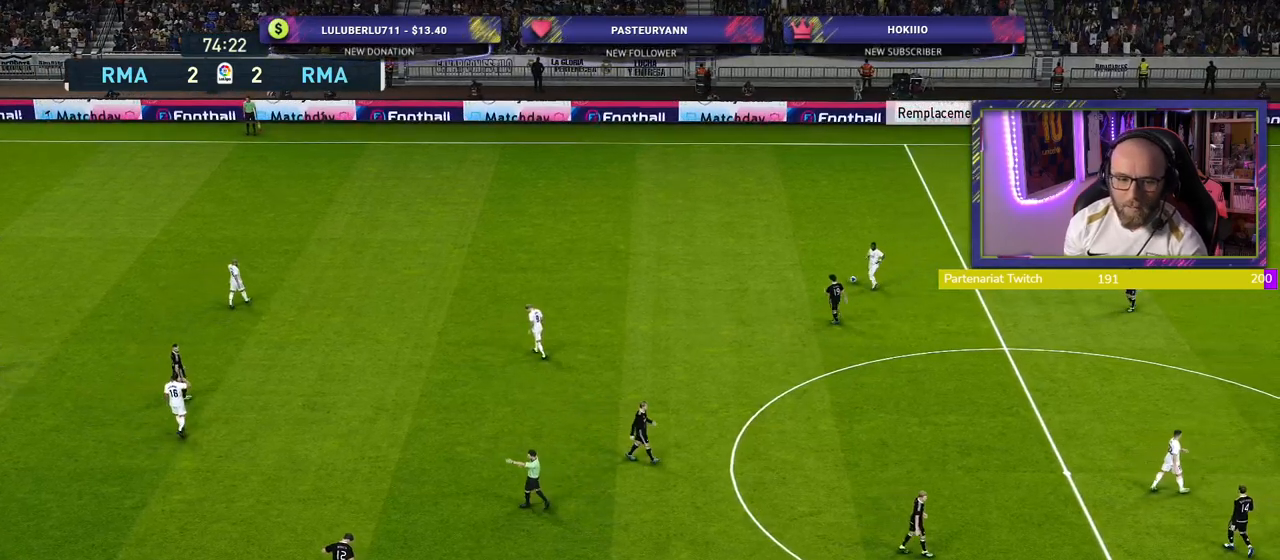
{"buttons": [], "left_stick": "center", "right_stick": "center", "events": [[20, "CROSS", "down"], [180, "CROSS", "up"], [340, "CROSS", "down"], [460, "CROSS", "up"]]}
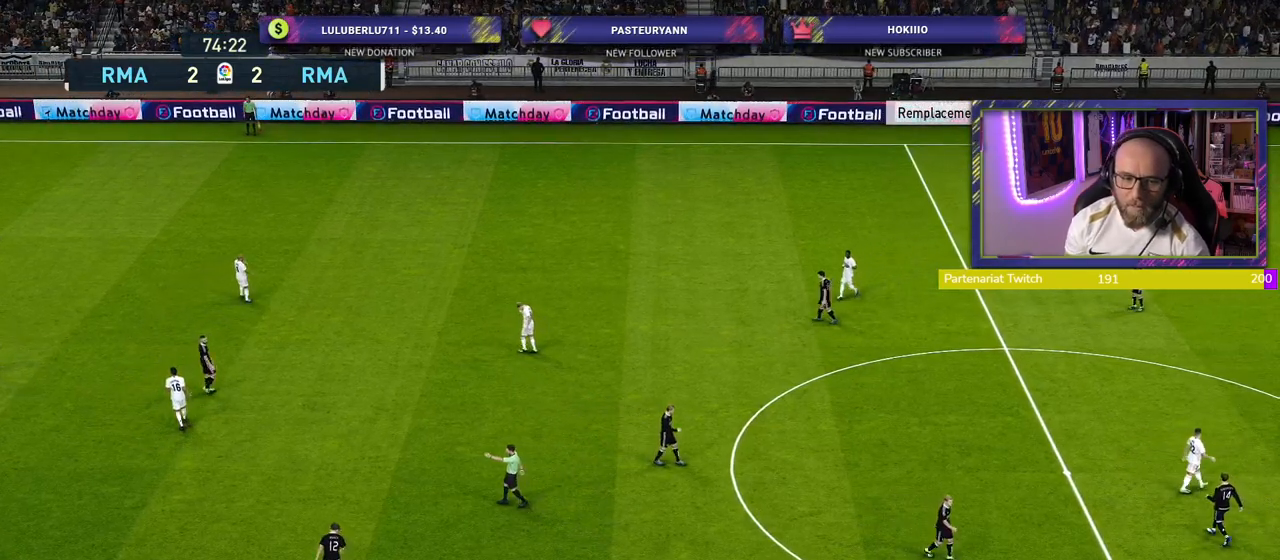
{"buttons": [], "left_stick": "center", "right_stick": "center", "events": [[300, "CROSS", "down"], [460, "CROSS", "up"]]}
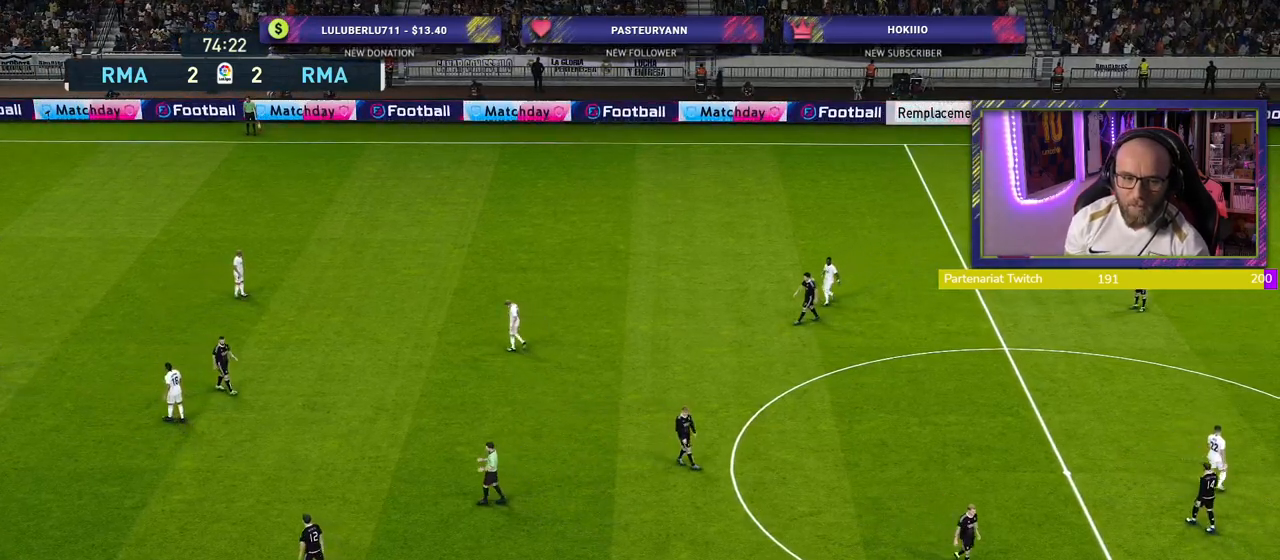
{"buttons": [], "left_stick": "center", "right_stick": "center", "events": [[140, "CROSS", "down"], [300, "CROSS", "up"]]}
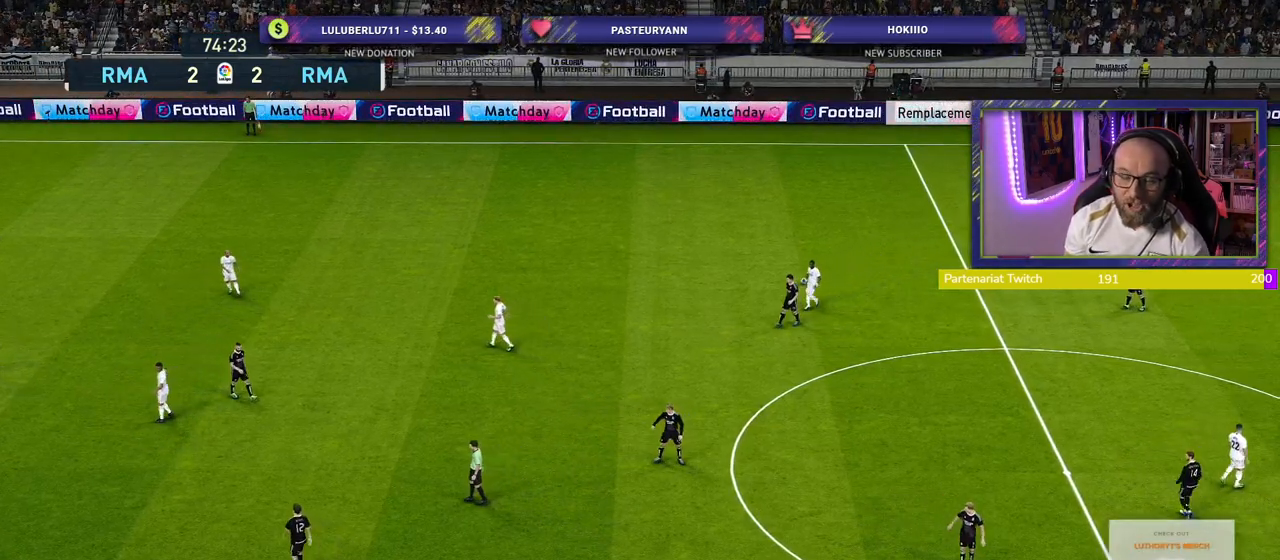
{"buttons": [], "left_stick": "center", "right_stick": "center", "events": [[260, "START", "down"], [440, "START", "up"]]}
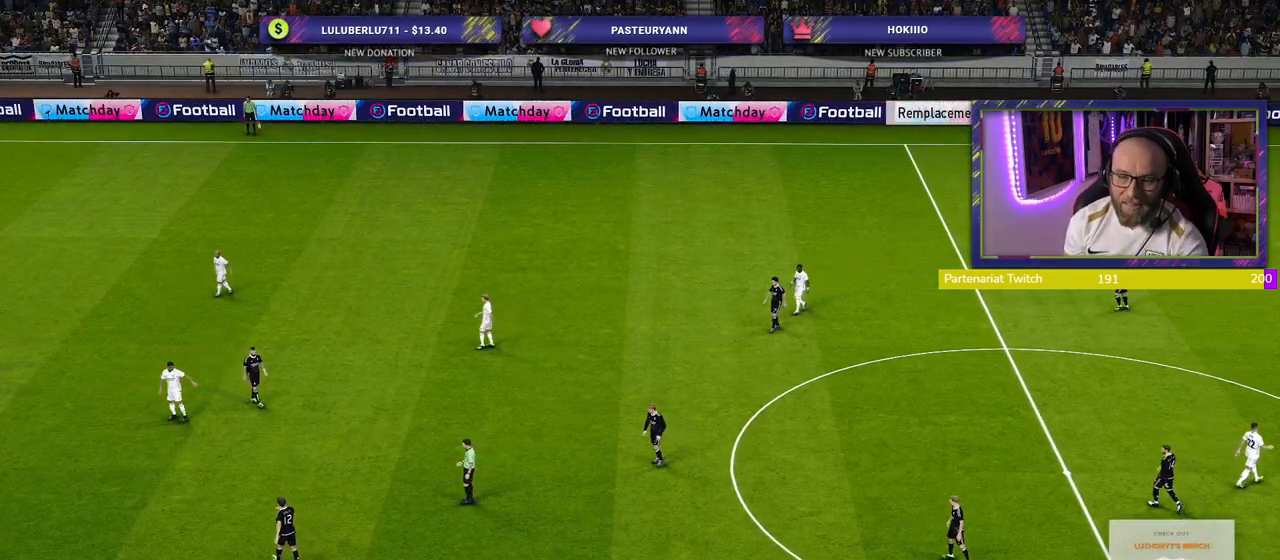
{"buttons": ["START"], "left_stick": "center", "right_stick": "center", "events": [[360, "START", "down"]]}
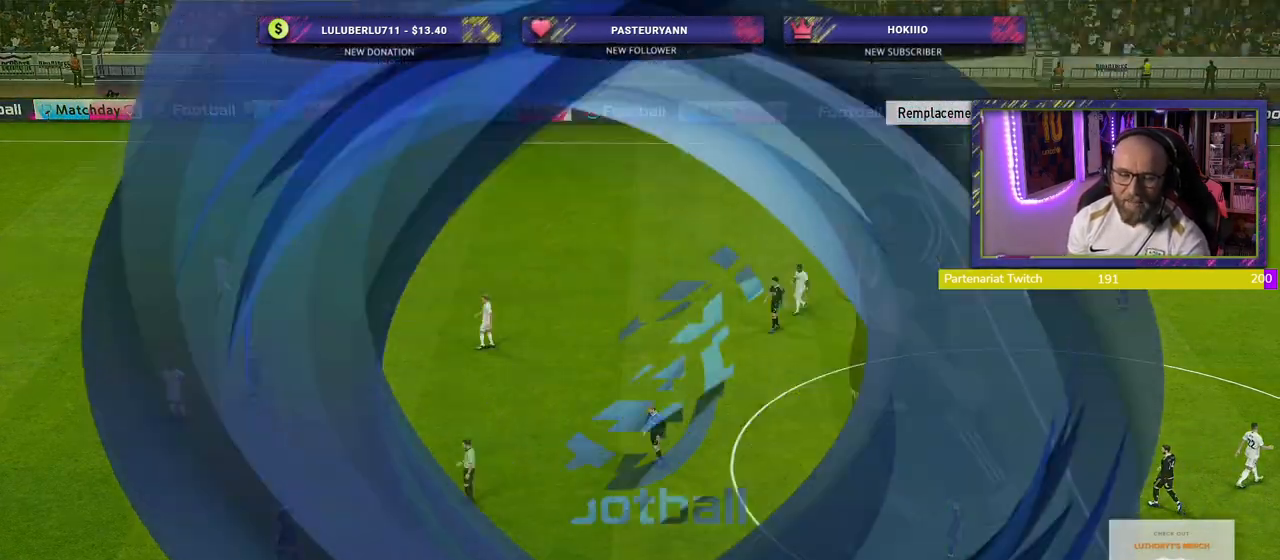
{"buttons": [], "left_stick": "center", "right_stick": "center", "events": [[40, "START", "up"], [300, "START", "down"], [460, "START", "up"]]}
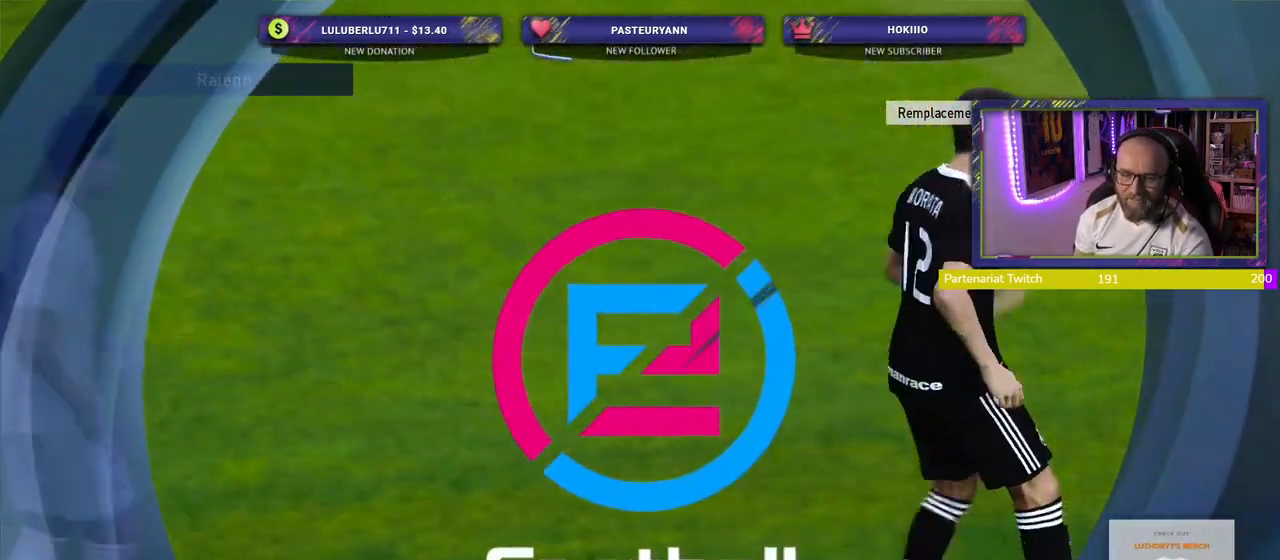
{"buttons": [], "left_stick": "center", "right_stick": "center", "events": [[100, "START", "down"], [260, "START", "up"], [340, "START", "down"], [480, "START", "up"]]}
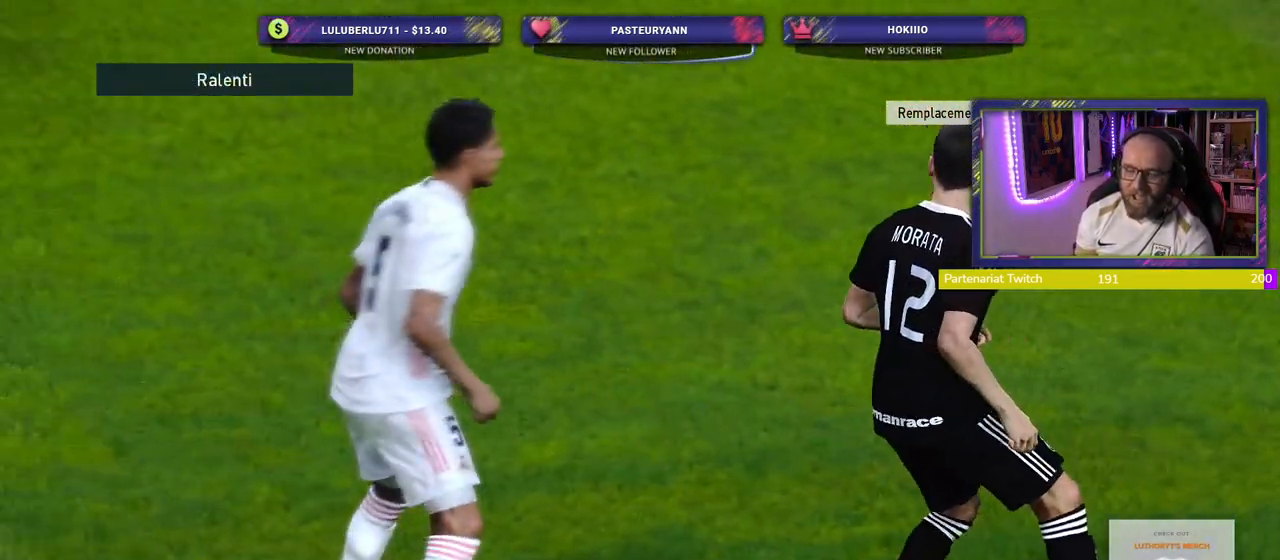
{"buttons": [], "left_stick": "center", "right_stick": "center", "events": [[60, "START", "down"], [200, "START", "up"]]}
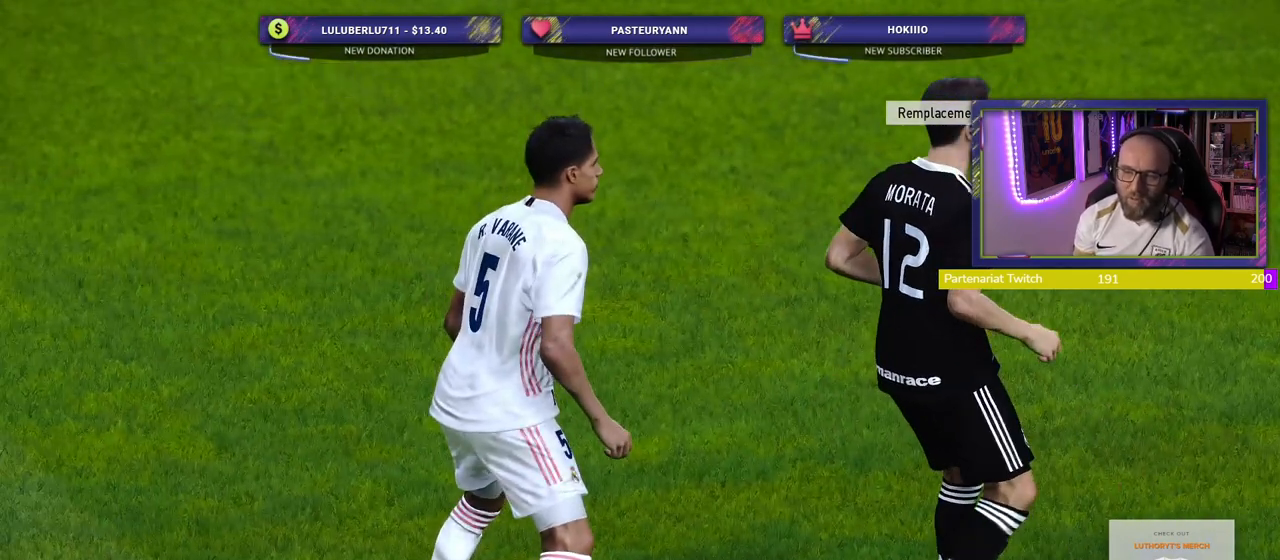
{"buttons": [], "left_stick": "center", "right_stick": "center", "events": []}
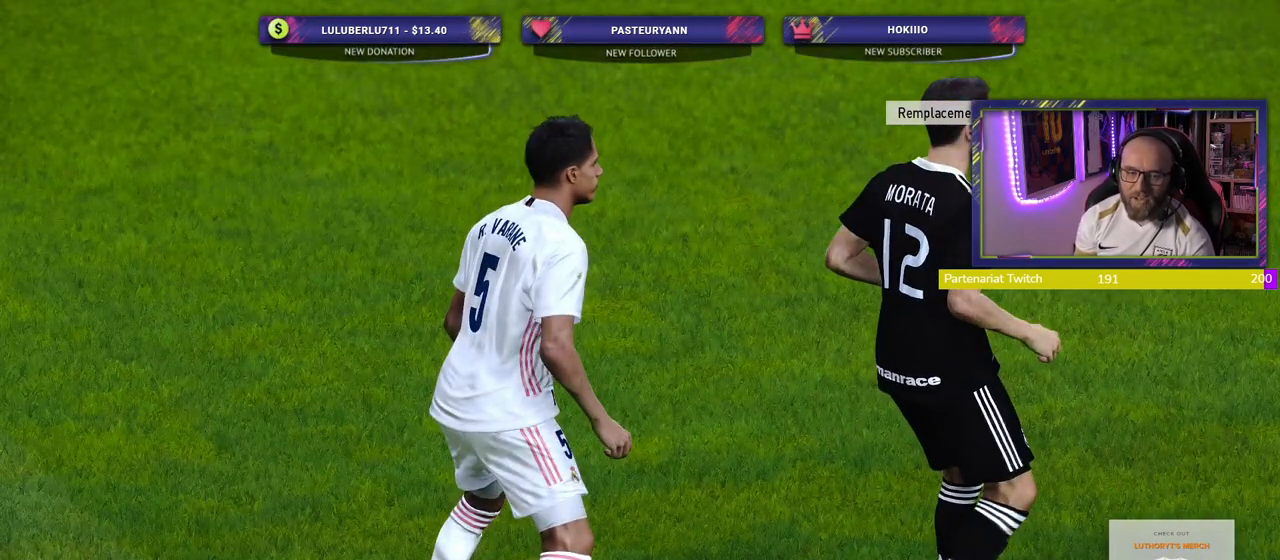
{"buttons": [], "left_stick": "center", "right_stick": "center", "events": []}
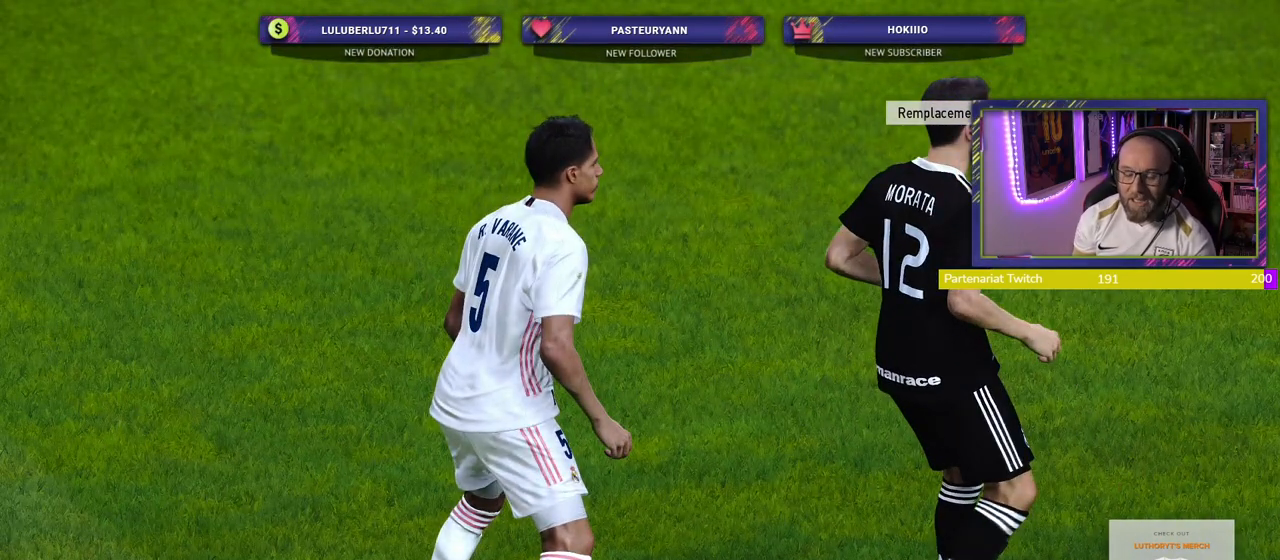
{"buttons": [], "left_stick": "center", "right_stick": "center", "events": []}
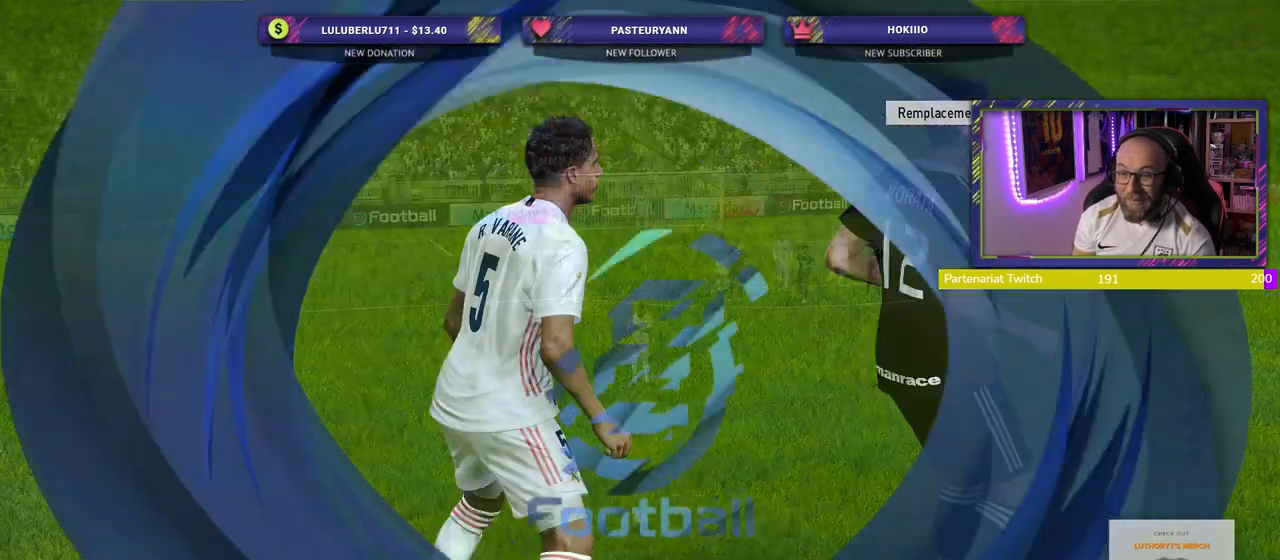
{"buttons": [], "left_stick": "center", "right_stick": "center", "events": []}
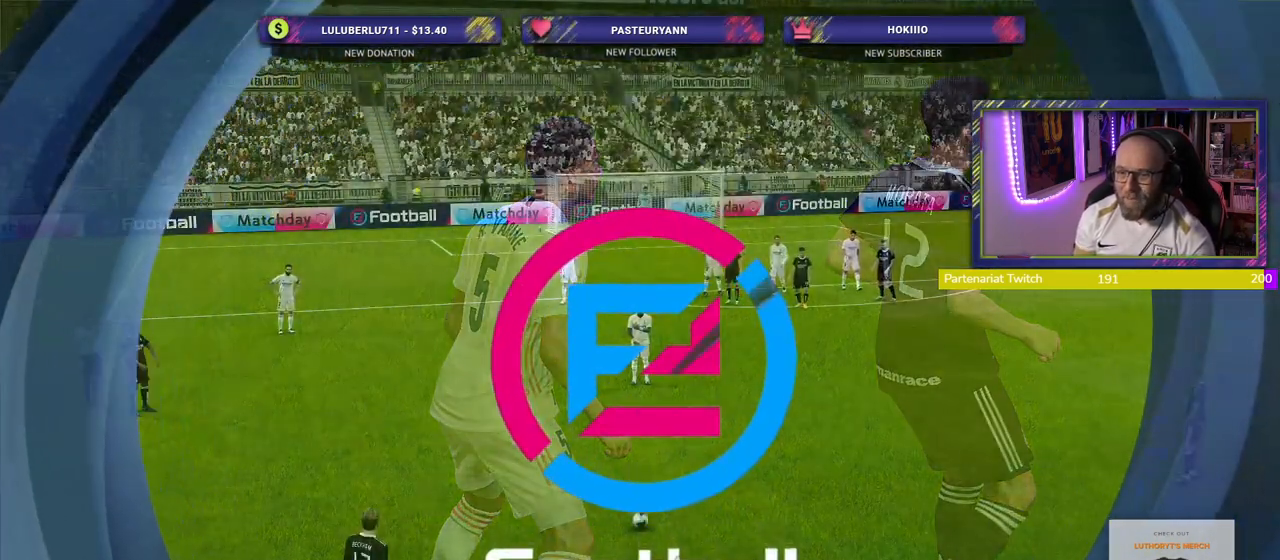
{"buttons": [], "left_stick": "center", "right_stick": "center", "events": []}
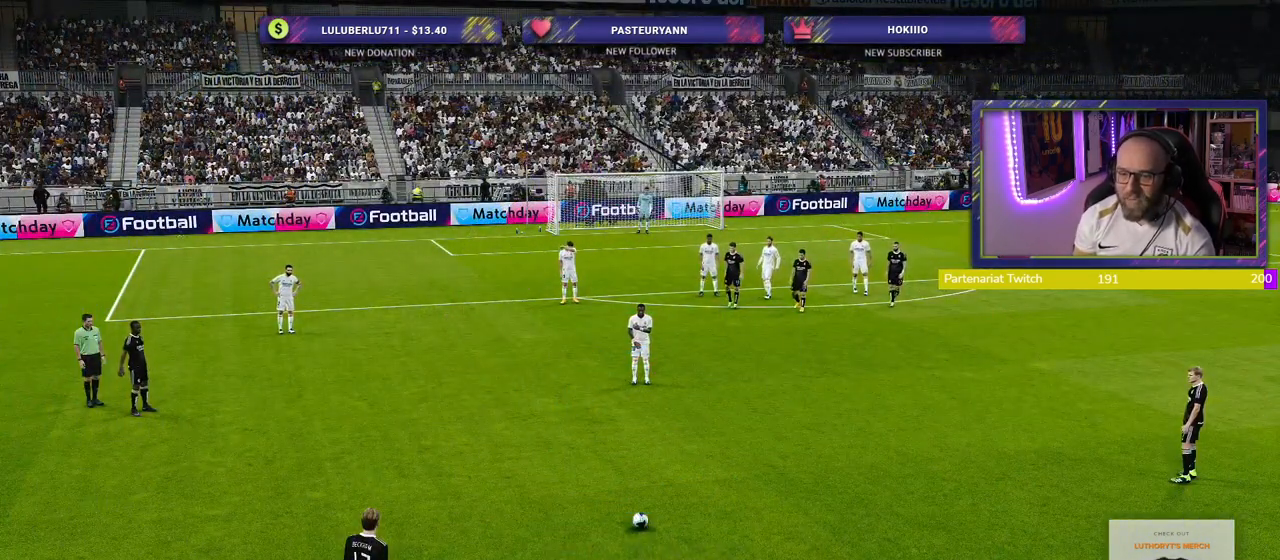
{"buttons": [], "left_stick": "right", "right_stick": "center", "events": [[460, "left_stick", "right"]]}
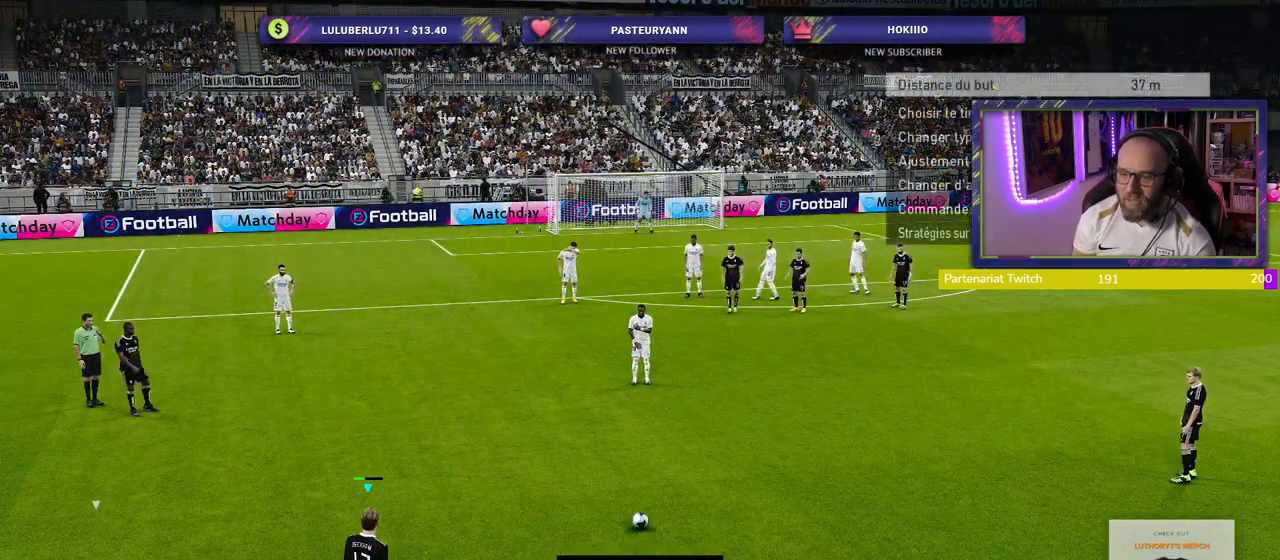
{"buttons": [], "left_stick": "right", "right_stick": "center", "events": [[240, "left_stick", "center"], [400, "left_stick", "right"]]}
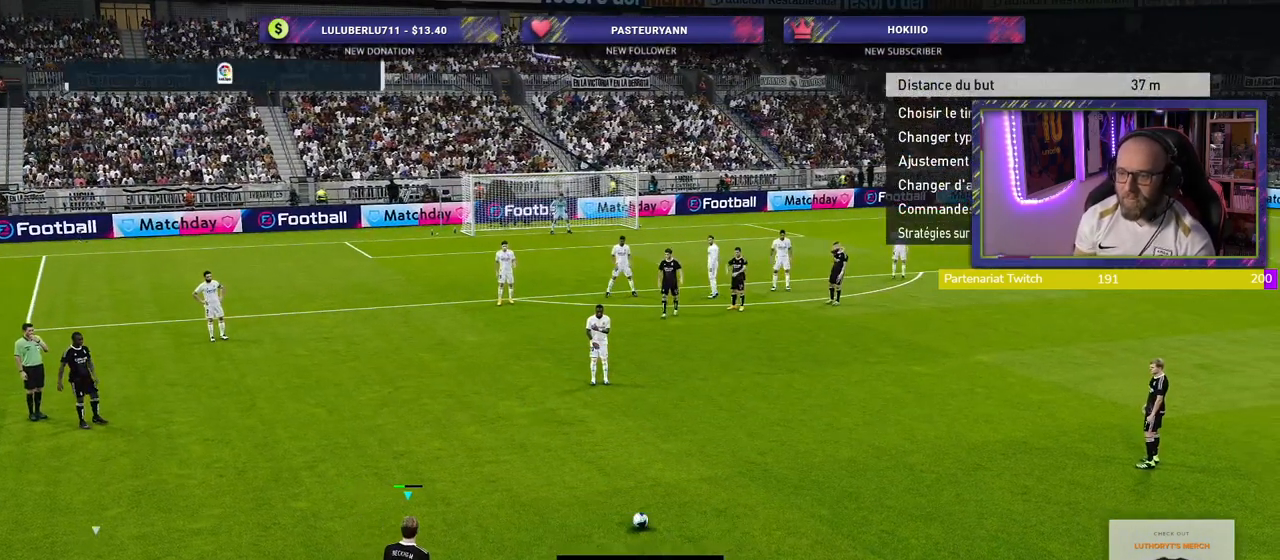
{"buttons": [], "left_stick": "center", "right_stick": "center", "events": [[320, "left_stick", "center"]]}
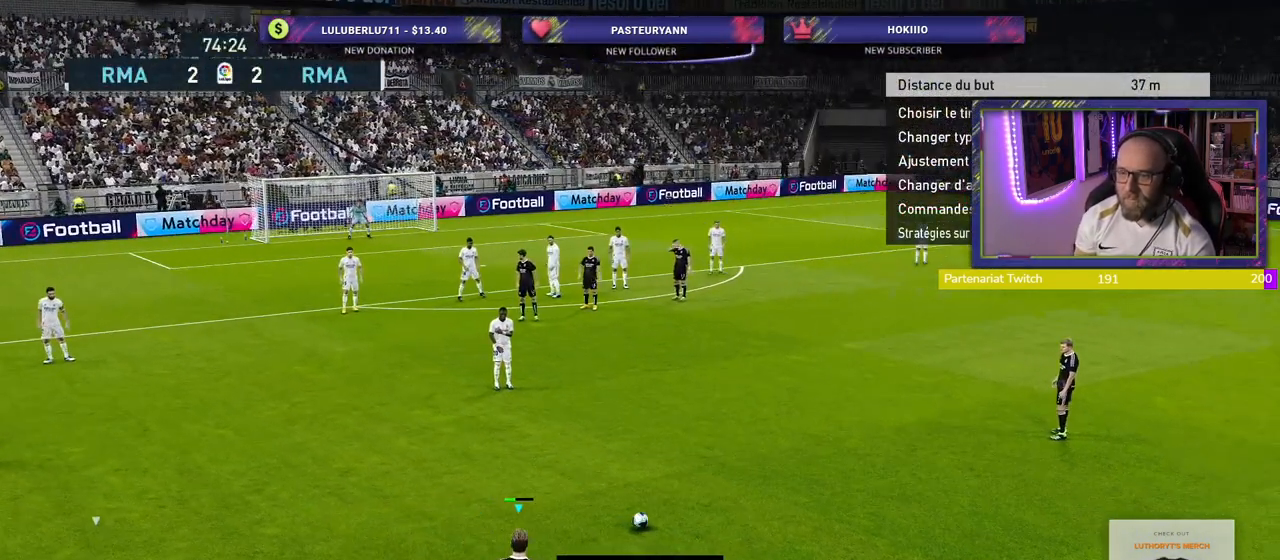
{"buttons": ["R2"], "left_stick": "center", "right_stick": "center", "events": [[80, "L1", "down"], [80, "right_stick", "up-right"], [200, "L1", "up"], [200, "right_stick", "center"], [240, "R2", "down"], [260, "CROSS", "down"], [360, "CROSS", "up"]]}